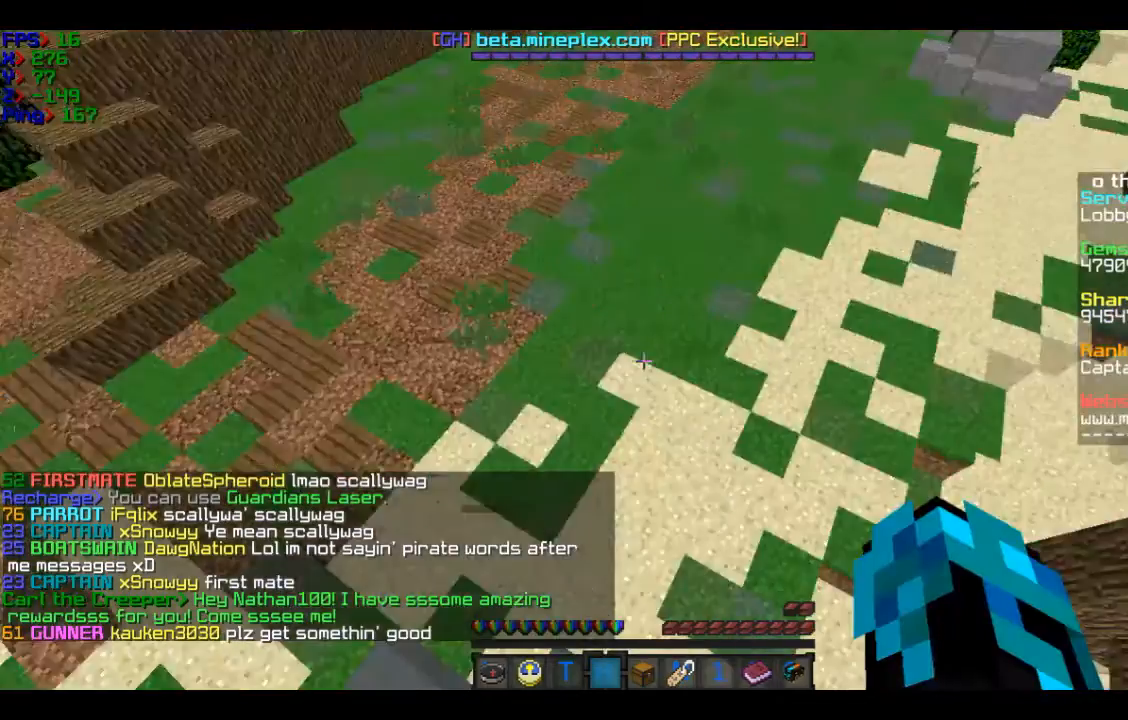
Gameplay with keyboard and mouse; each line is a JSON object with the keys and mouse buttons held at the frame after it. "events" lists presses ("down") and releases ("up") of "a", "d", "s", "w", "mouse_left" and "mouse_right" between this image and that frame as [ms after this image, input, new state], when the widget could be followed in between. "mouse_left", "mouse_right" = the "left", "right" buttons of the "mouse" list. No other keys are recorded. Fast repeated clicks can show as one long hold. Mouse movement is not recorded.
{"keys": ["w"], "mouse": [], "events": []}
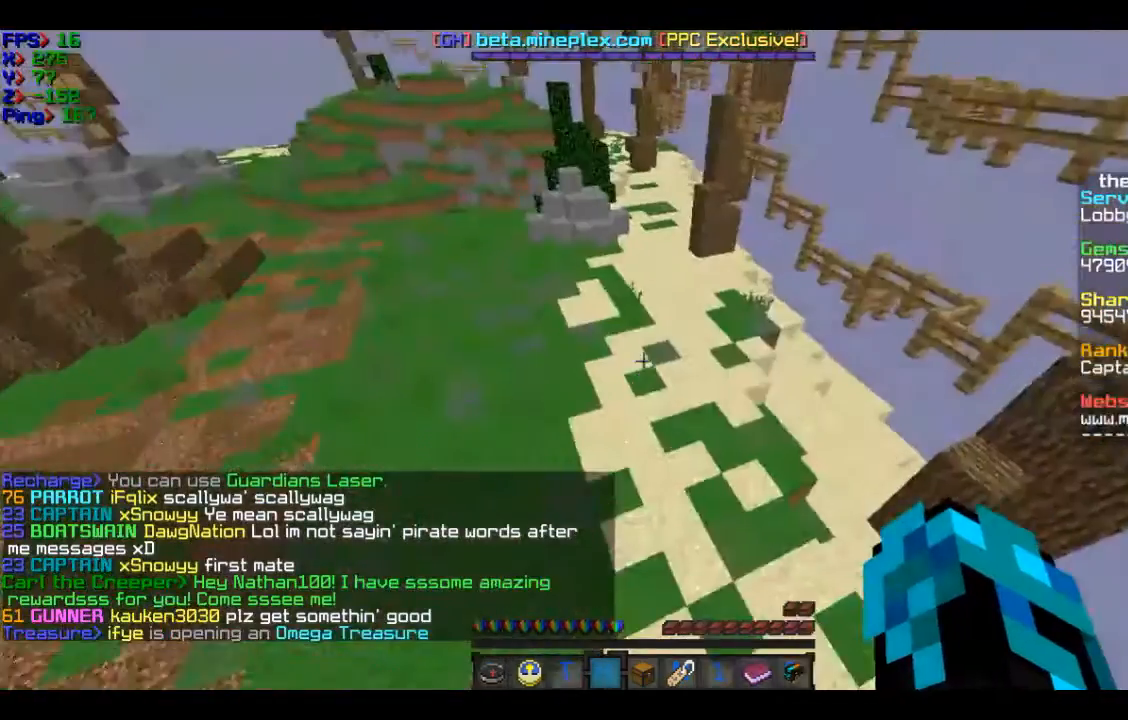
{"keys": ["w"], "mouse": [], "events": [[200, "d", "down"], [400, "d", "up"]]}
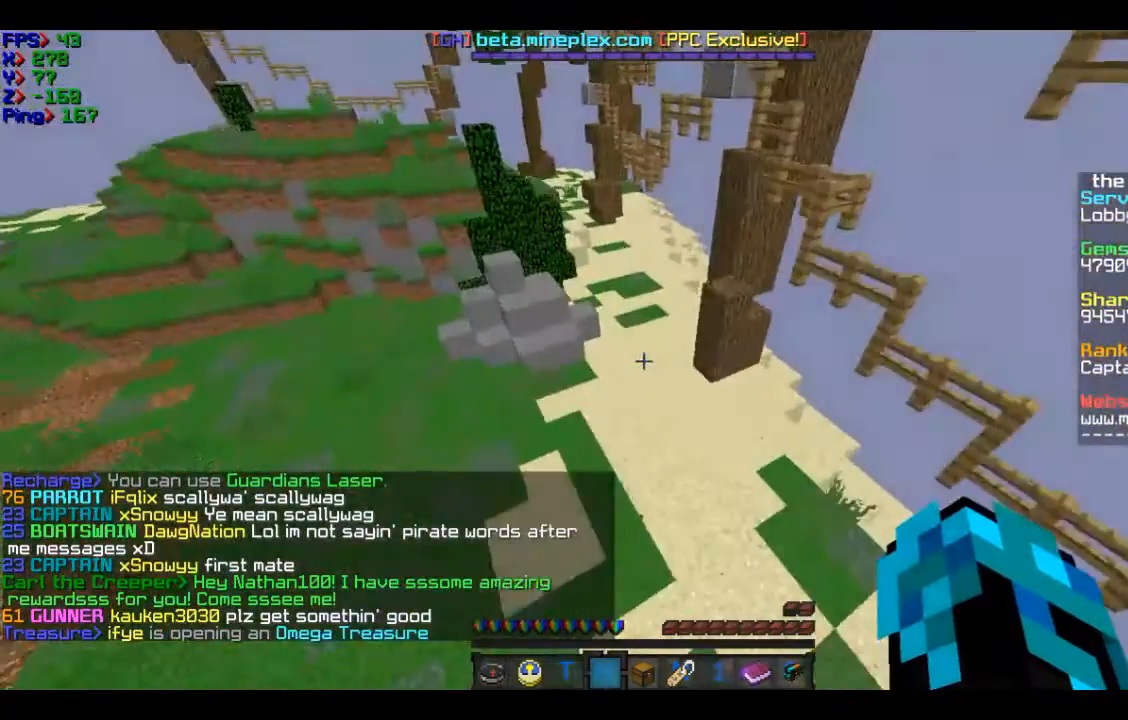
{"keys": ["w"], "mouse": [], "events": [[100, "a", "down"], [300, "a", "up"]]}
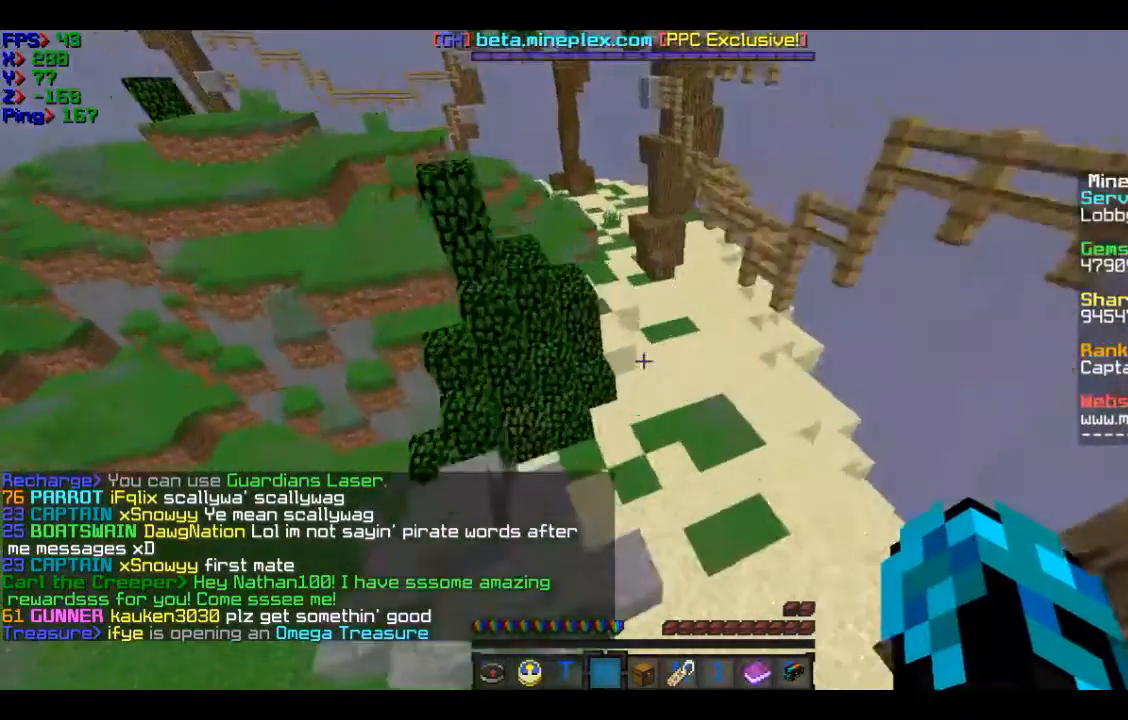
{"keys": ["w"], "mouse": [], "events": []}
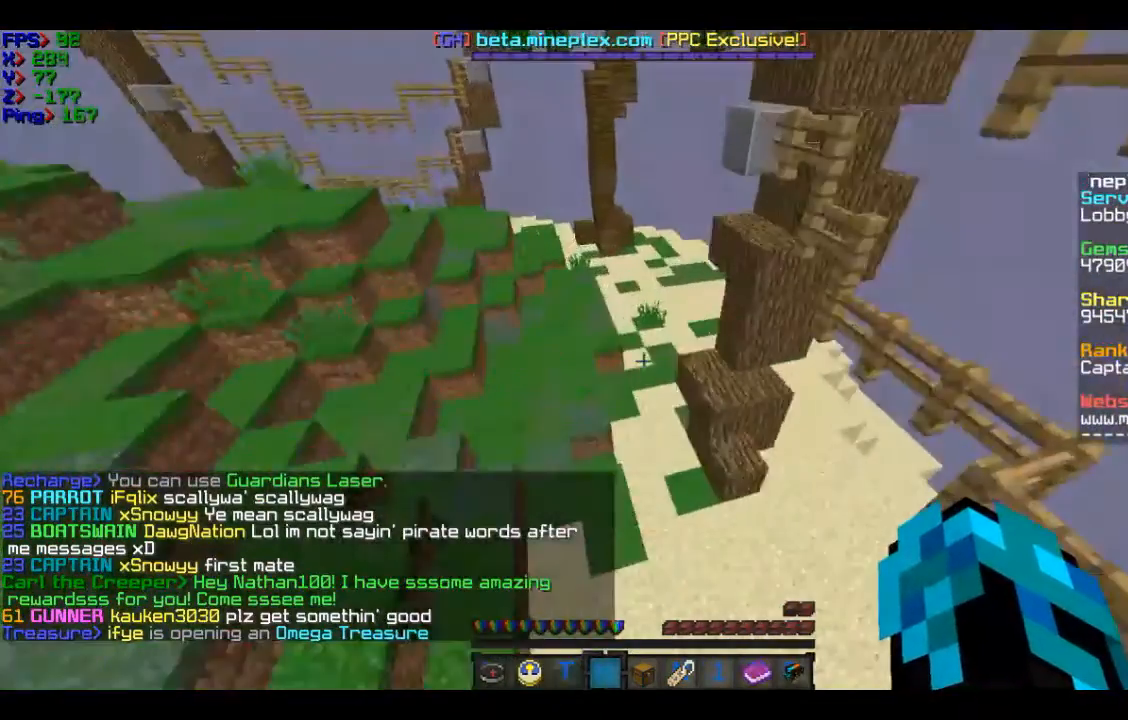
{"keys": ["d", "w"], "mouse": [], "events": [[500, "d", "down"]]}
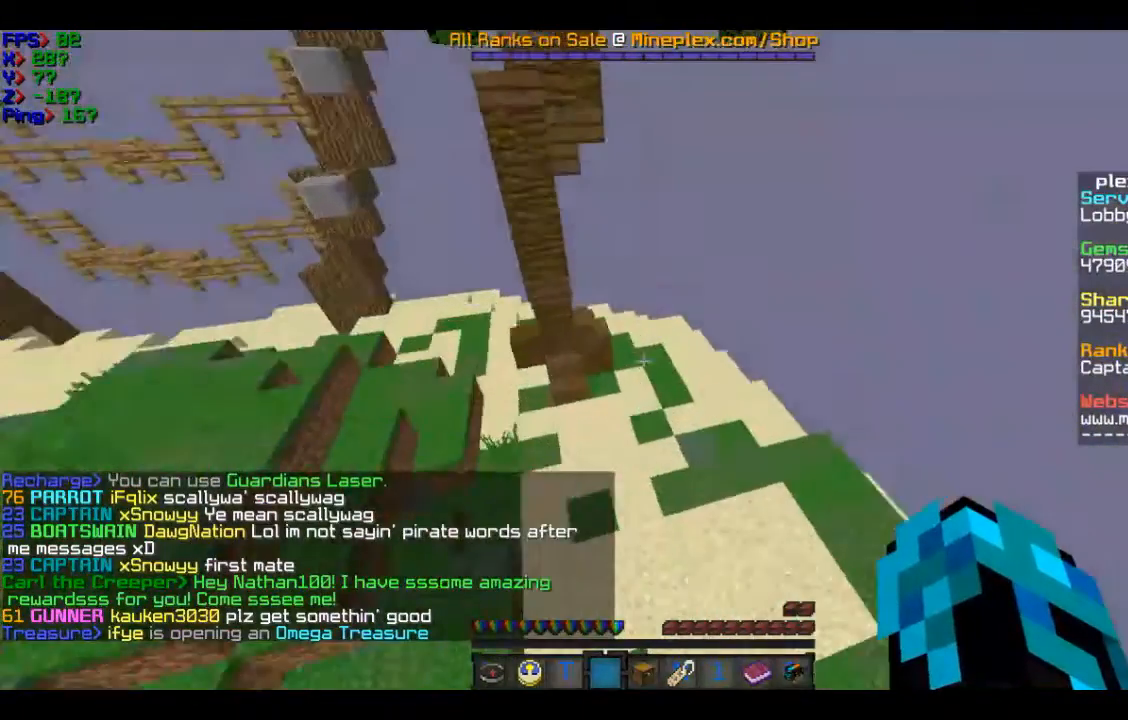
{"keys": ["d", "w"], "mouse": [], "events": []}
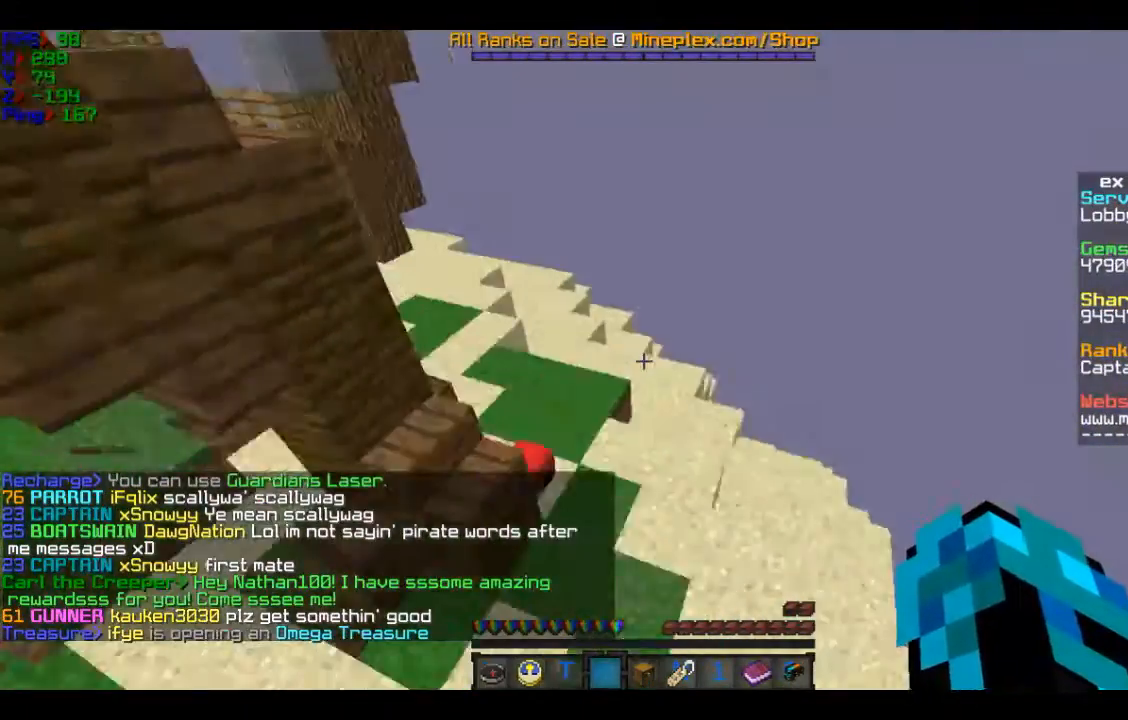
{"keys": ["w"], "mouse": [], "events": [[400, "d", "up"]]}
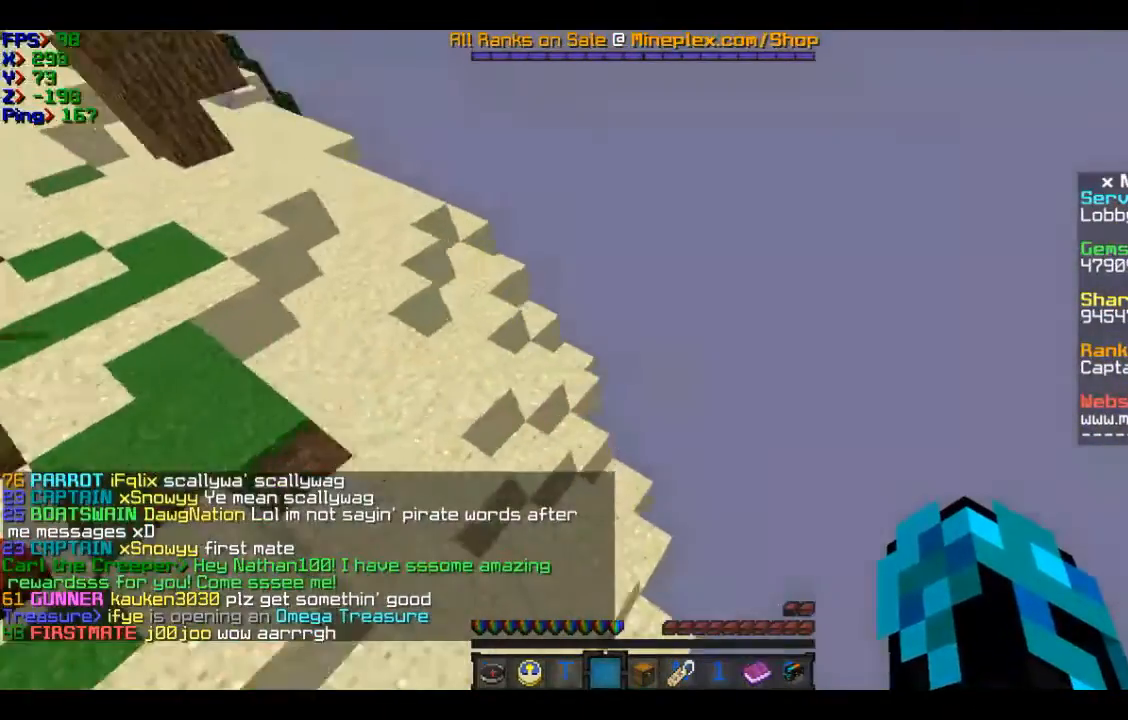
{"keys": ["d", "w"], "mouse": [], "events": [[200, "d", "down"]]}
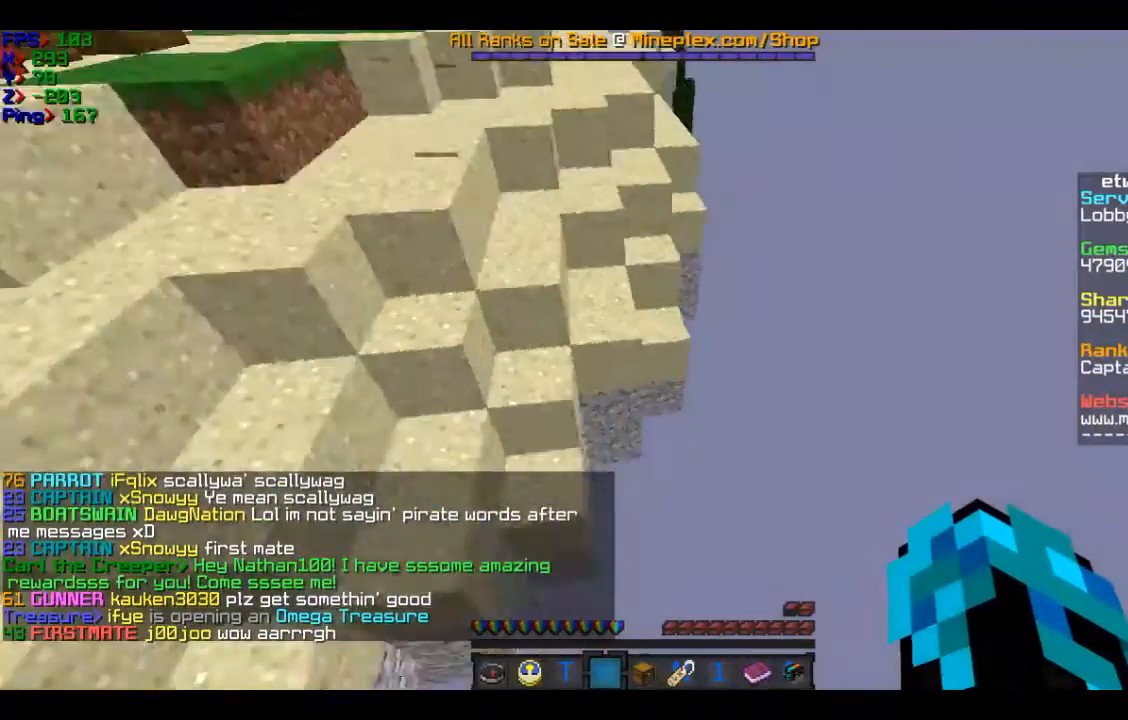
{"keys": ["d", "w"], "mouse": [], "events": []}
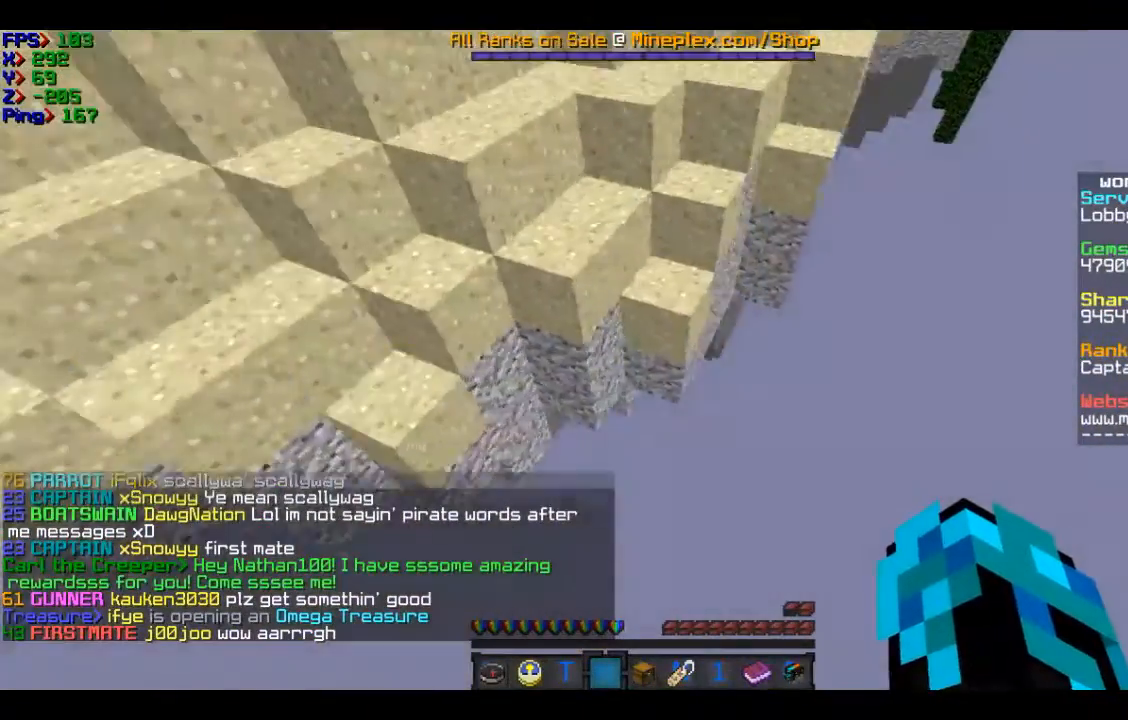
{"keys": ["d", "w"], "mouse": [], "events": []}
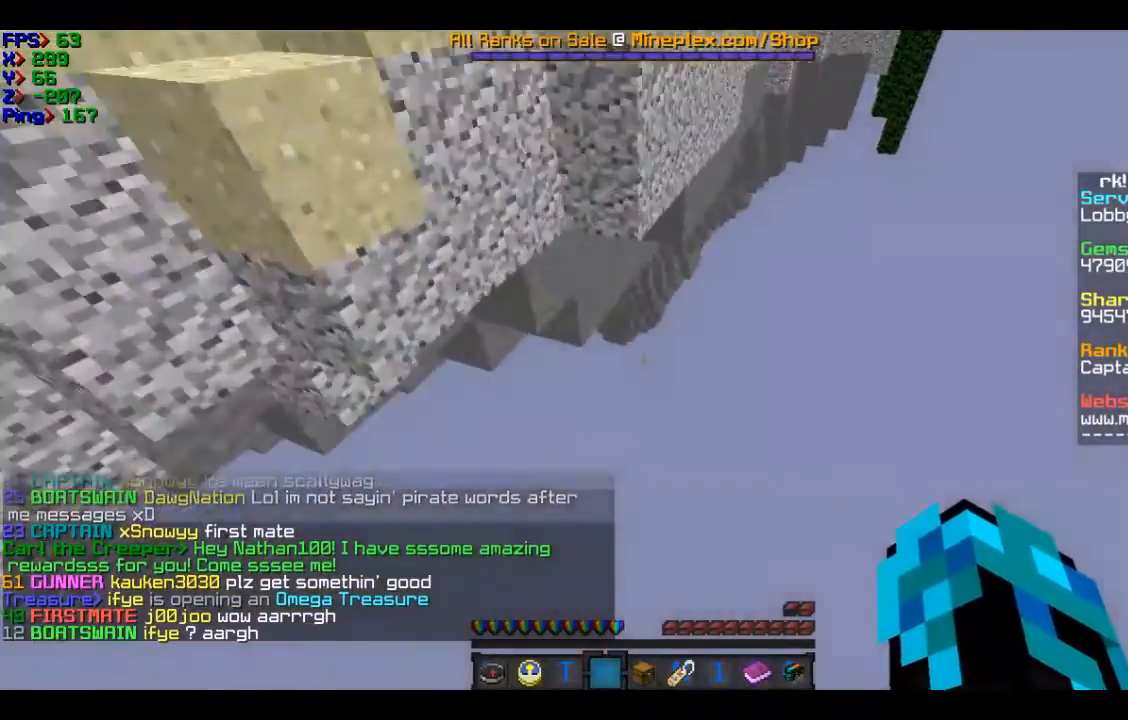
{"keys": ["w"], "mouse": [], "events": [[400, "d", "up"]]}
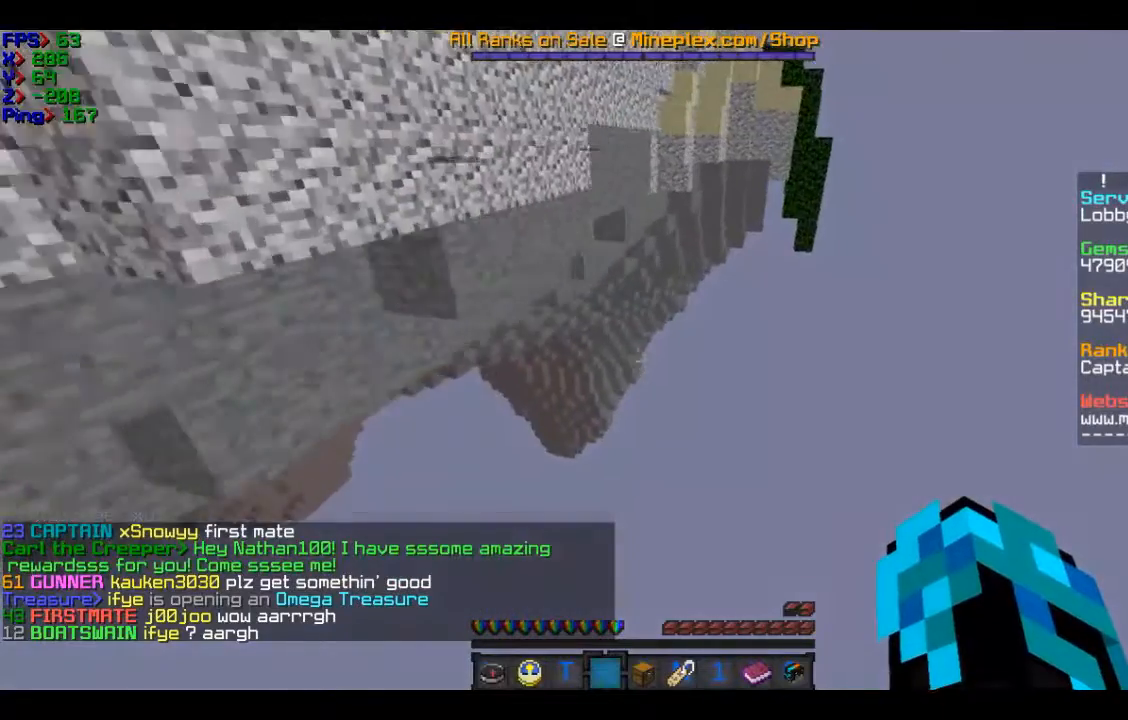
{"keys": ["d", "w"], "mouse": [], "events": [[401, "d", "down"]]}
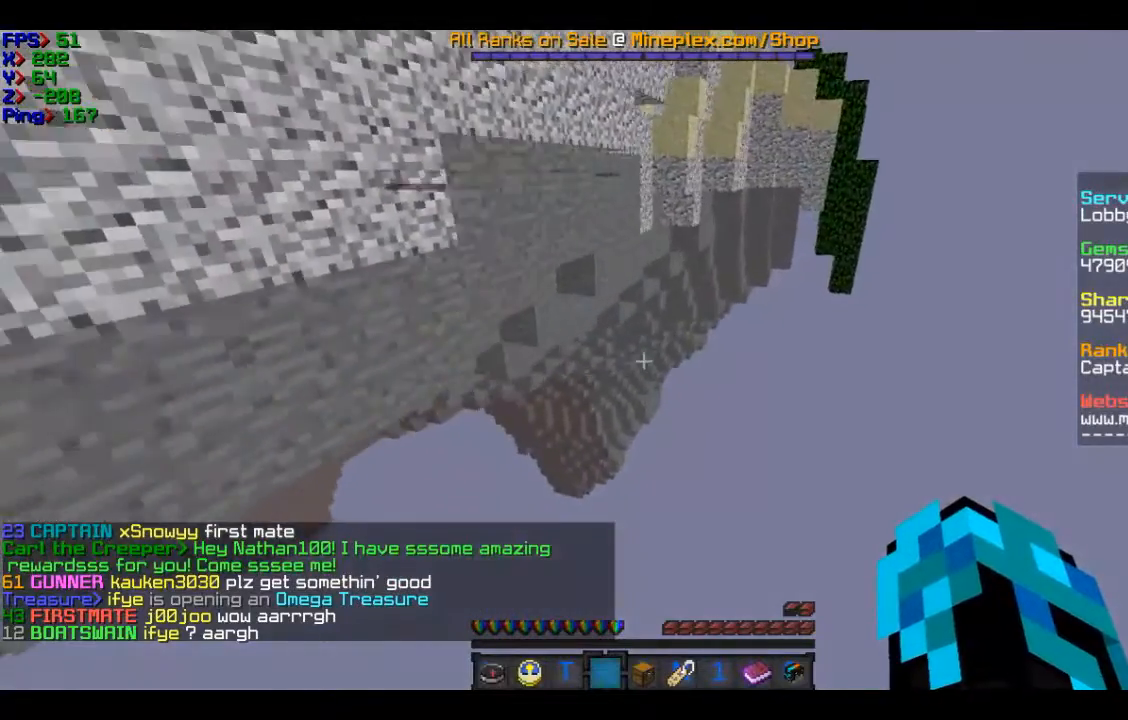
{"keys": [], "mouse": [], "events": [[100, "d", "up"], [200, "w", "up"]]}
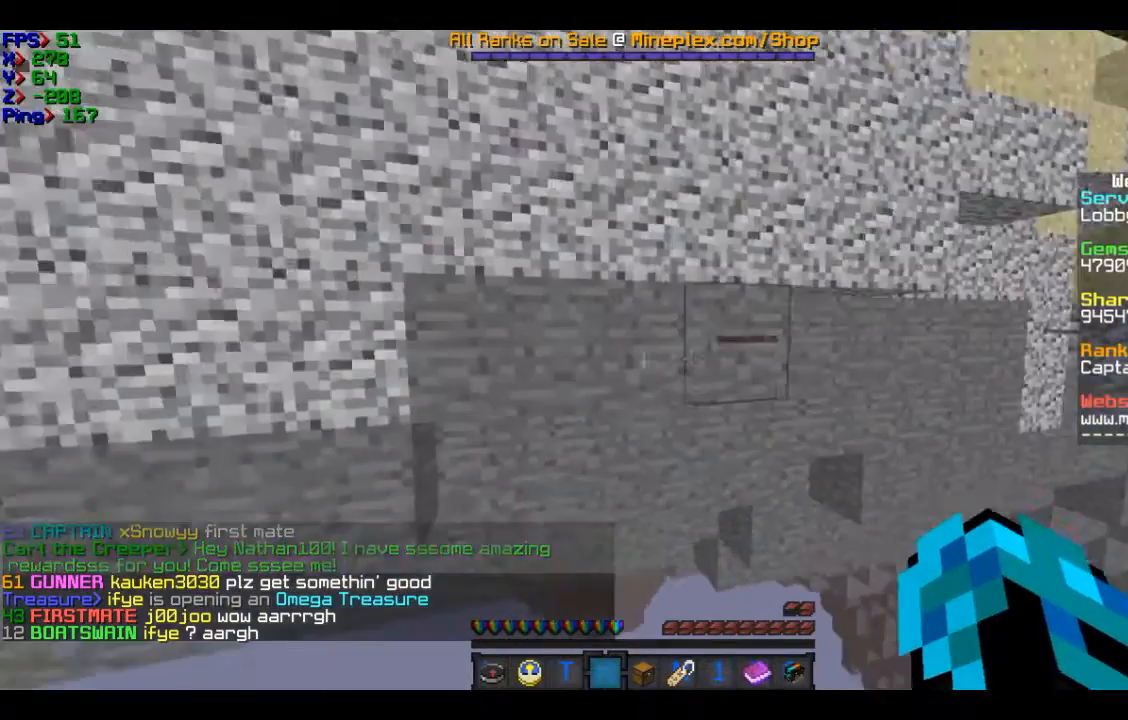
{"keys": [], "mouse": [], "events": []}
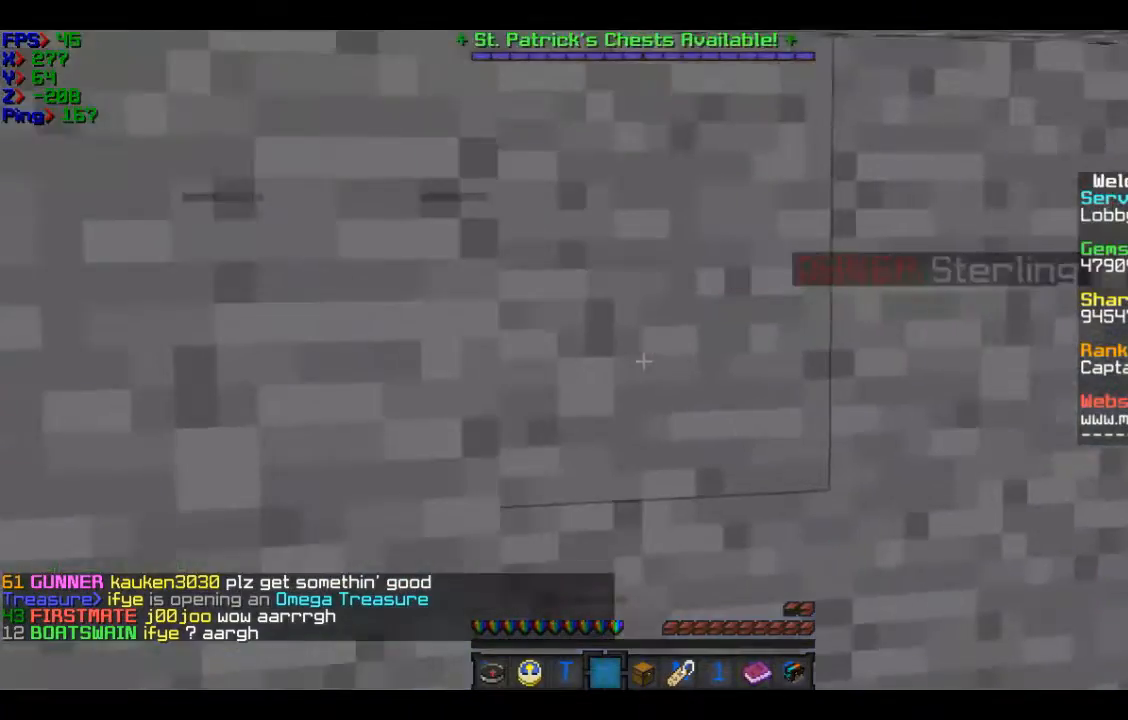
{"keys": [], "mouse": [], "events": []}
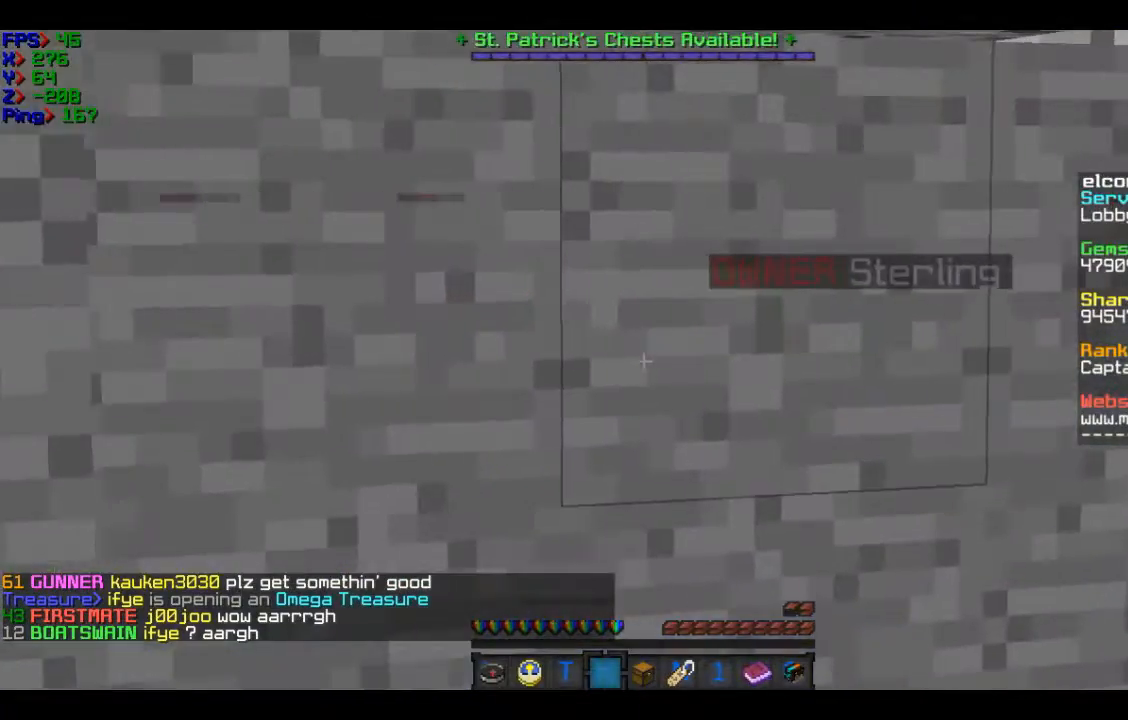
{"keys": ["d"], "mouse": [], "events": [[300, "d", "down"]]}
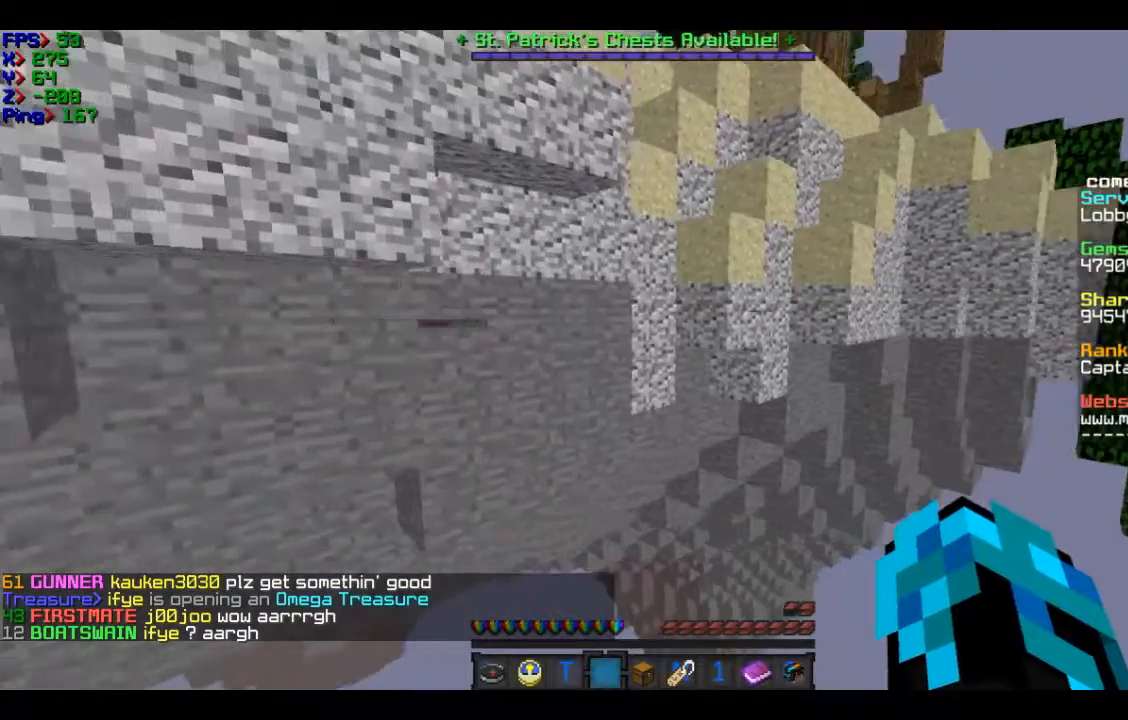
{"keys": ["w"], "mouse": [], "events": [[200, "w", "down"], [400, "d", "up"]]}
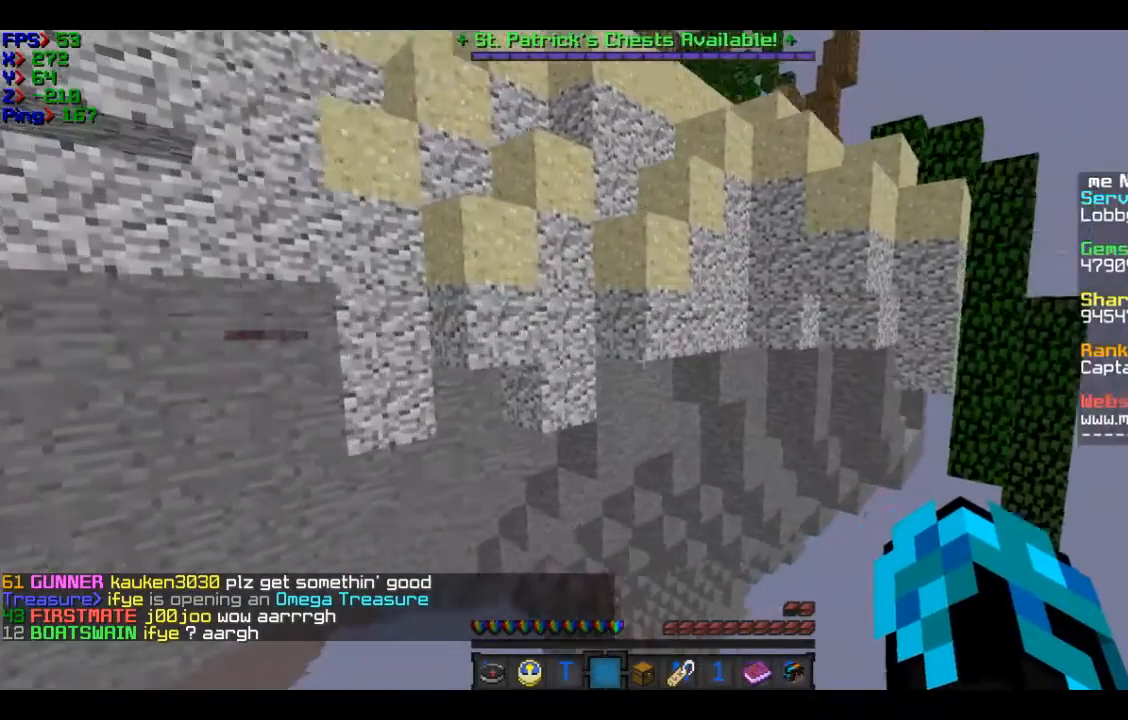
{"keys": [], "mouse": [], "events": [[100, "w", "up"]]}
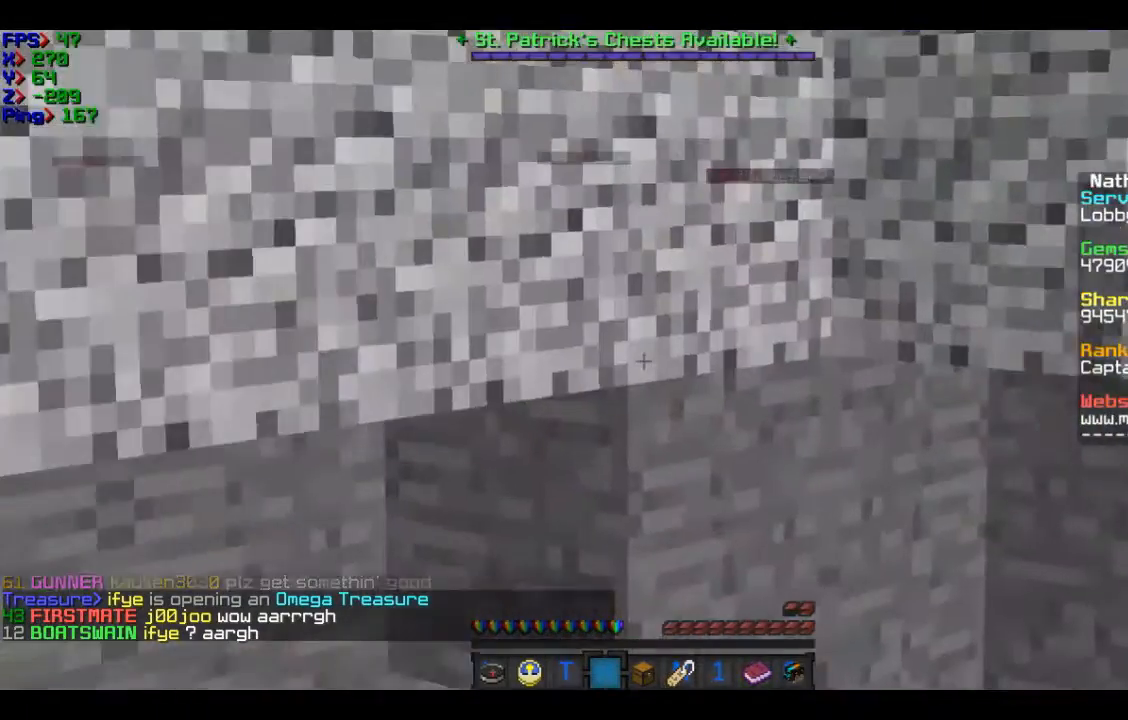
{"keys": [], "mouse": [], "events": []}
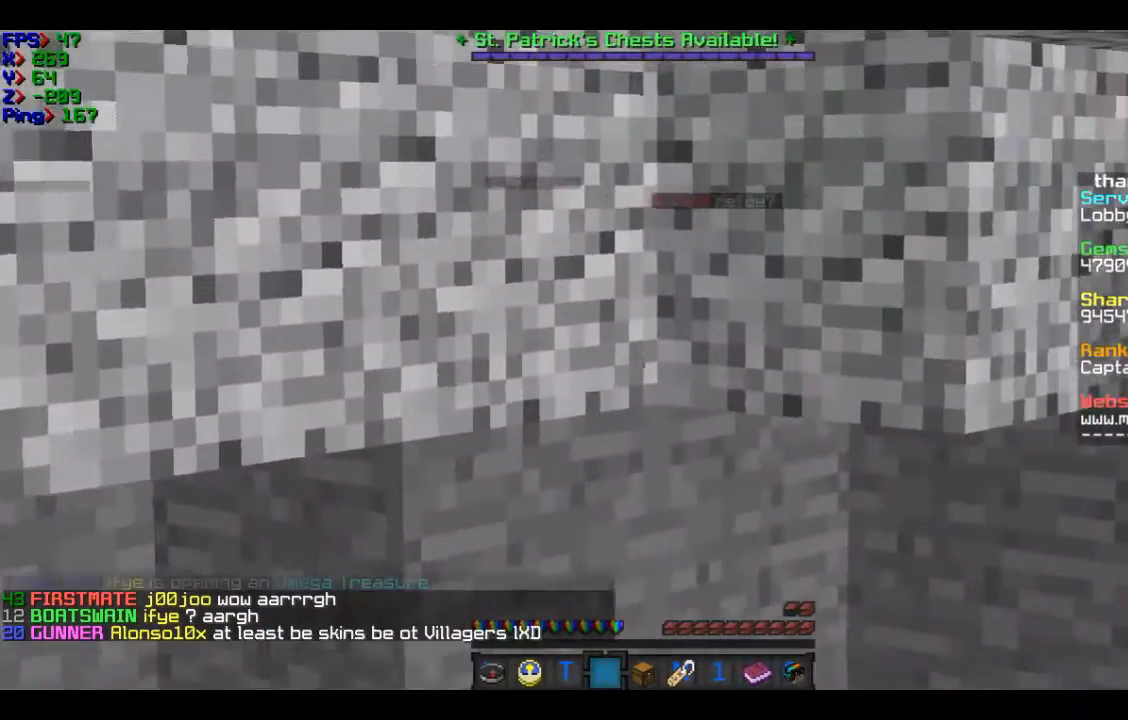
{"keys": [], "mouse": [], "events": []}
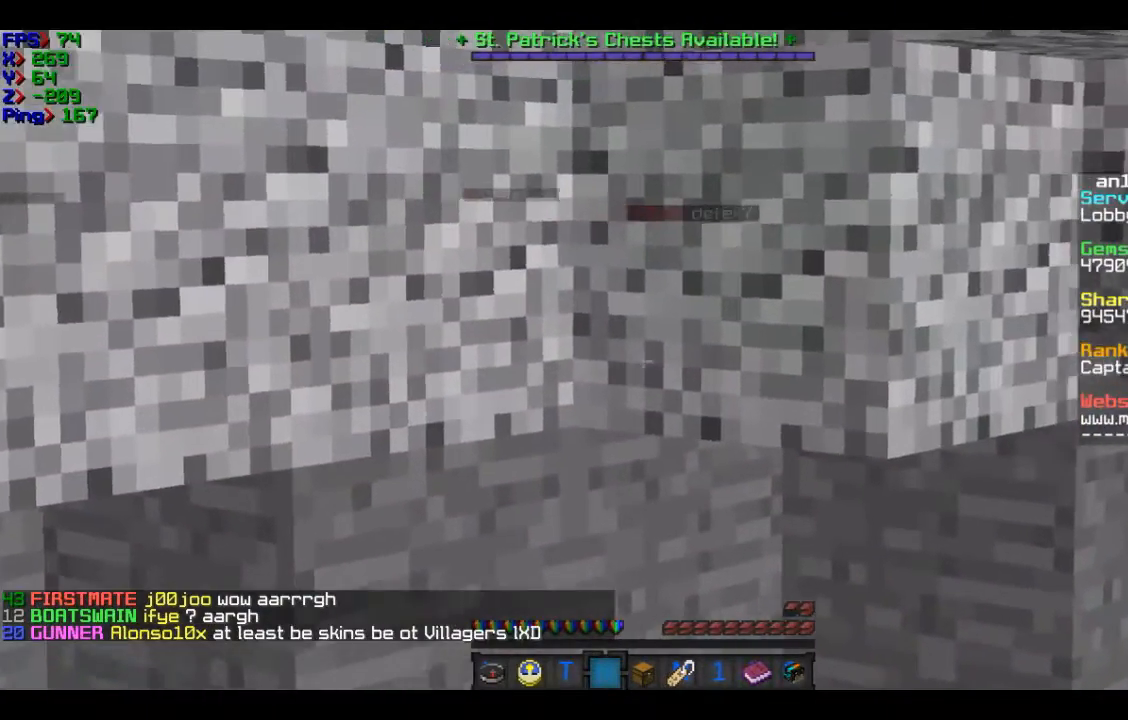
{"keys": ["d"], "mouse": [], "events": [[400, "d", "down"]]}
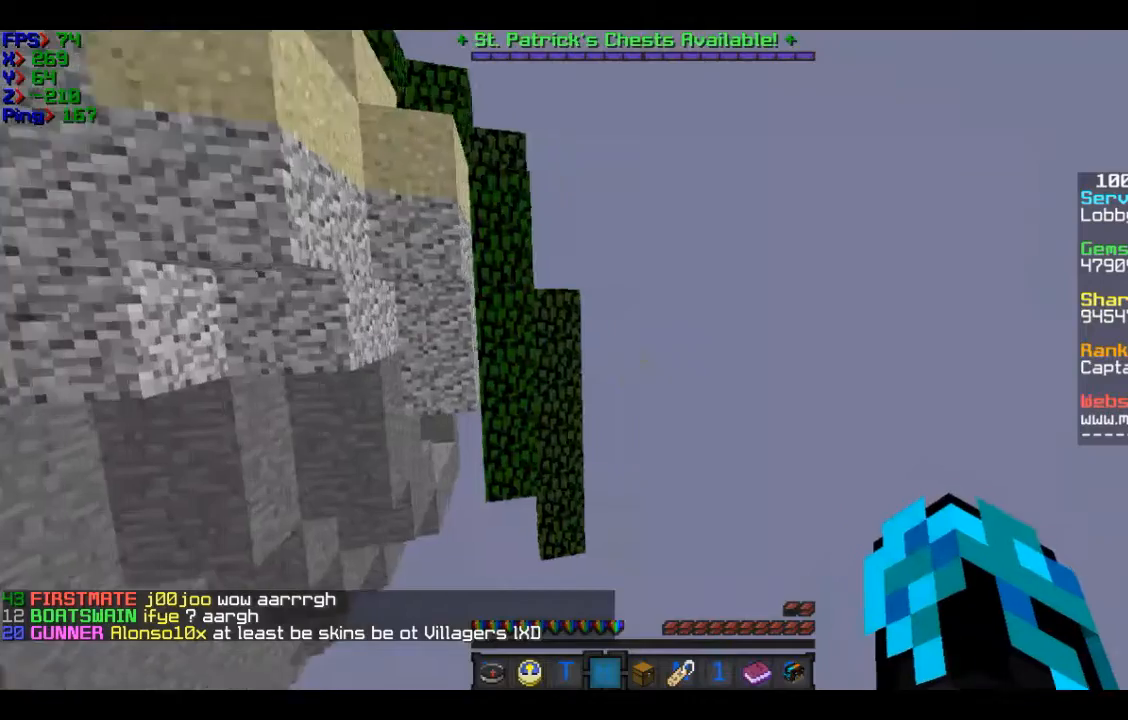
{"keys": ["d", "w"], "mouse": [], "events": [[100, "w", "down"]]}
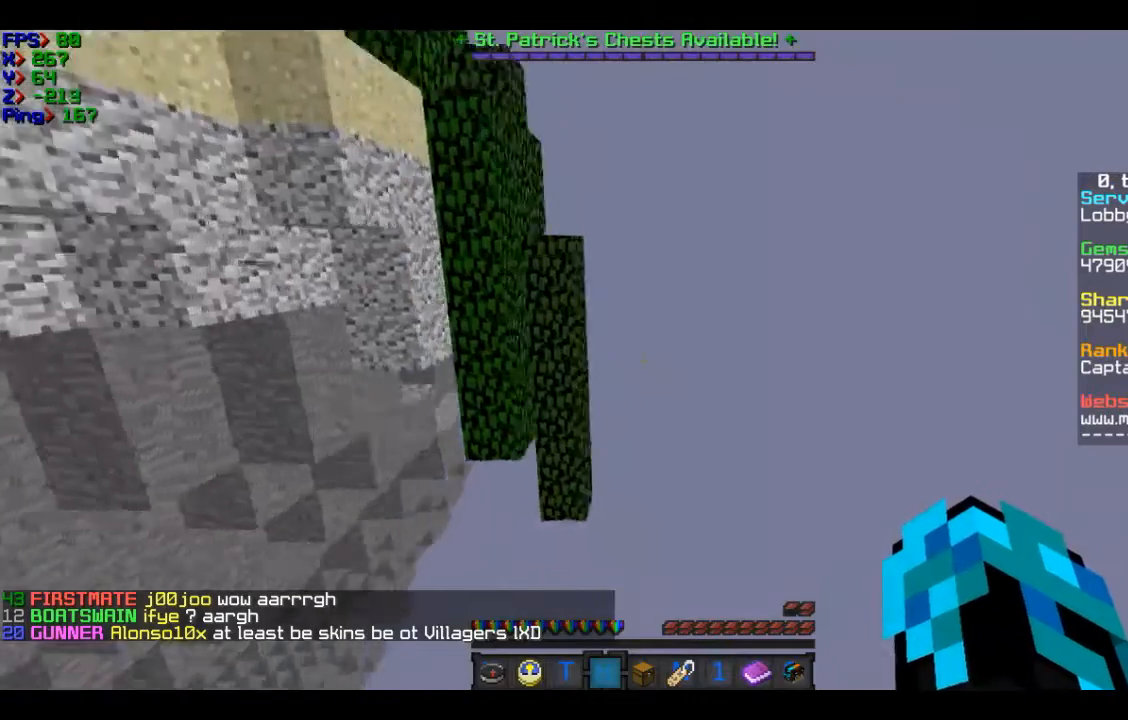
{"keys": ["a", "w"], "mouse": [], "events": [[100, "d", "up"], [200, "a", "down"]]}
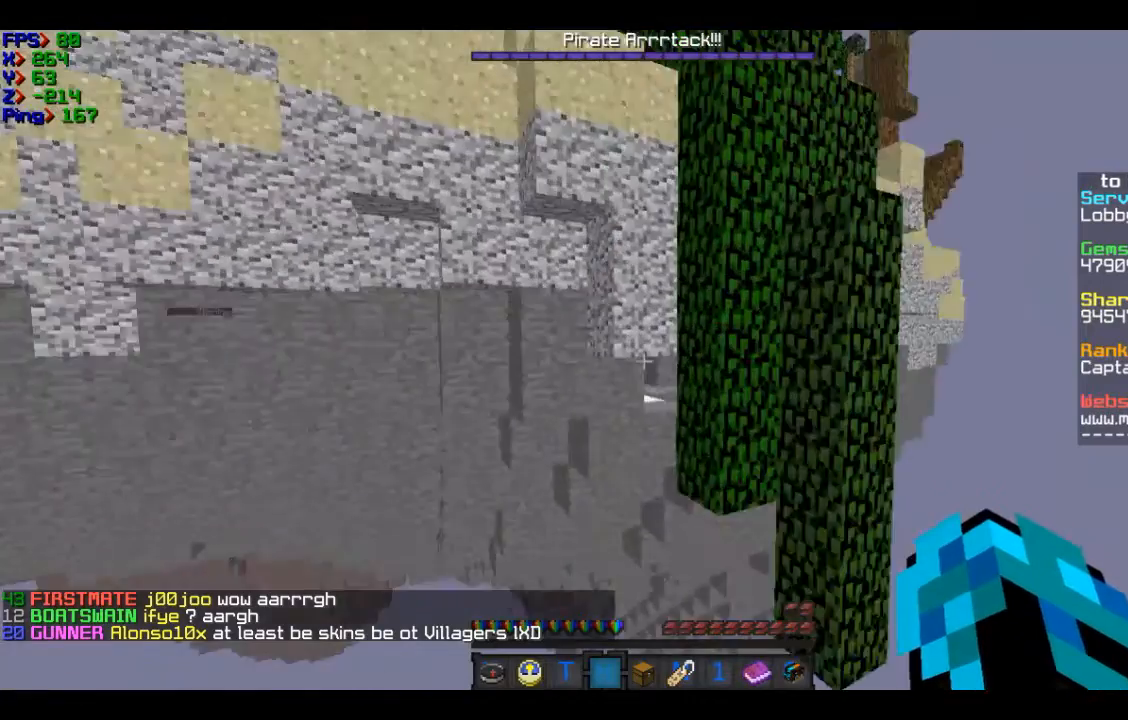
{"keys": ["w"], "mouse": [], "events": [[401, "a", "up"]]}
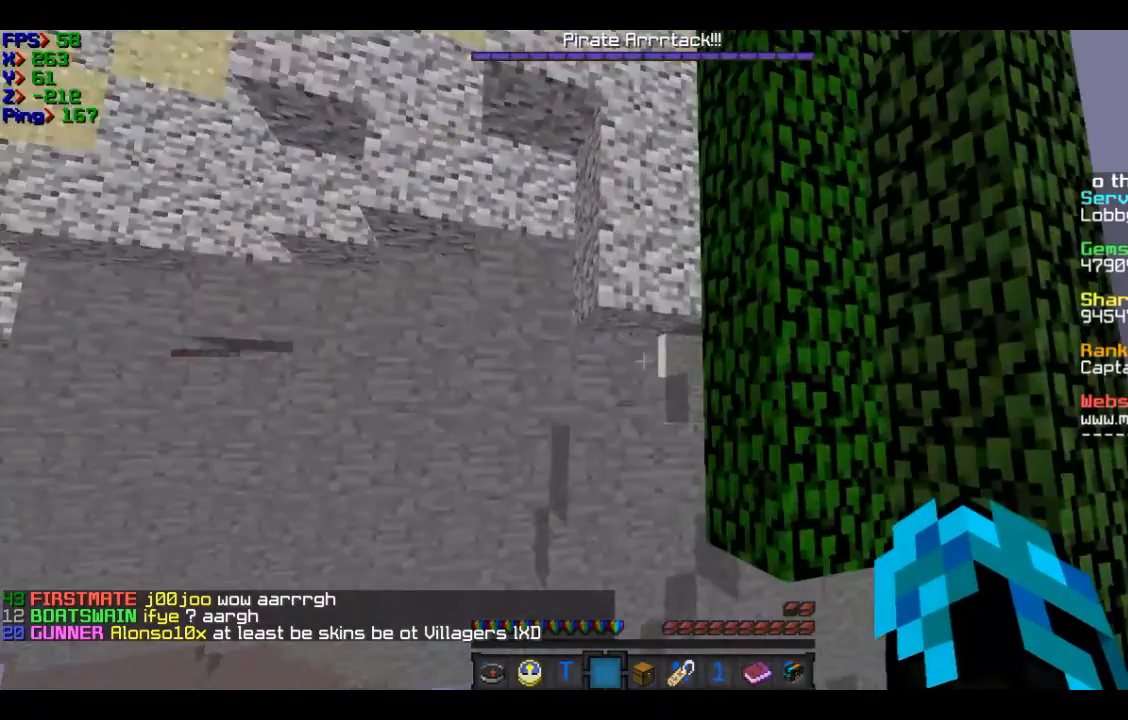
{"keys": ["w"], "mouse": [], "events": []}
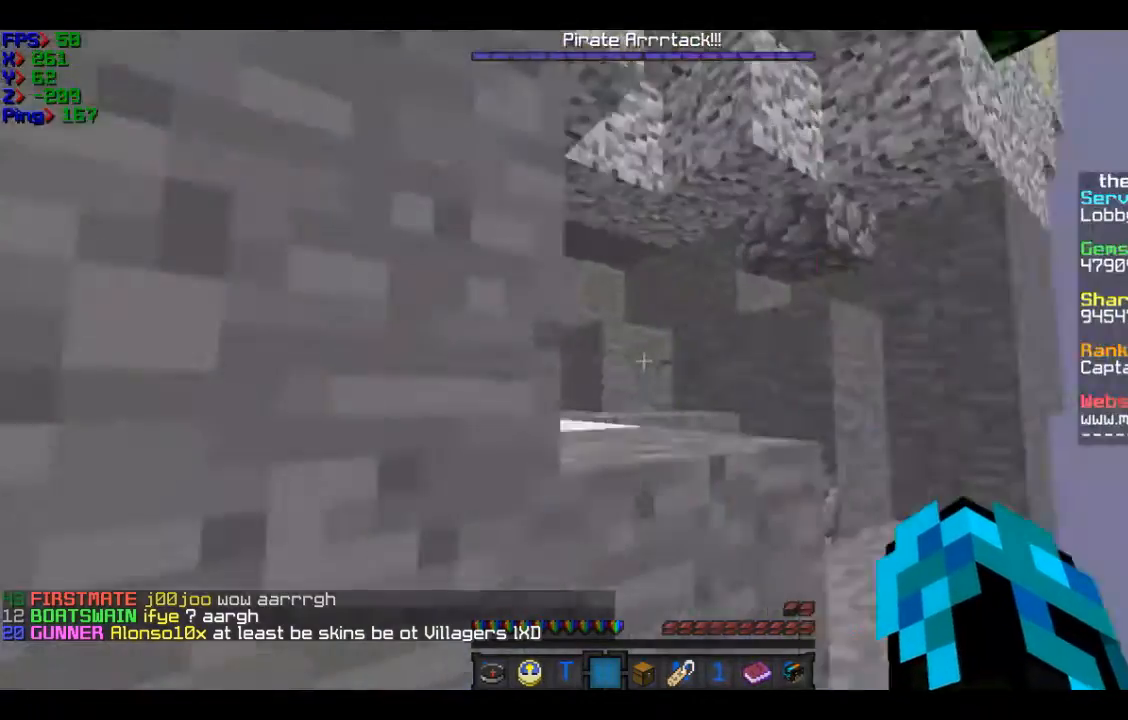
{"keys": ["w"], "mouse": [], "events": []}